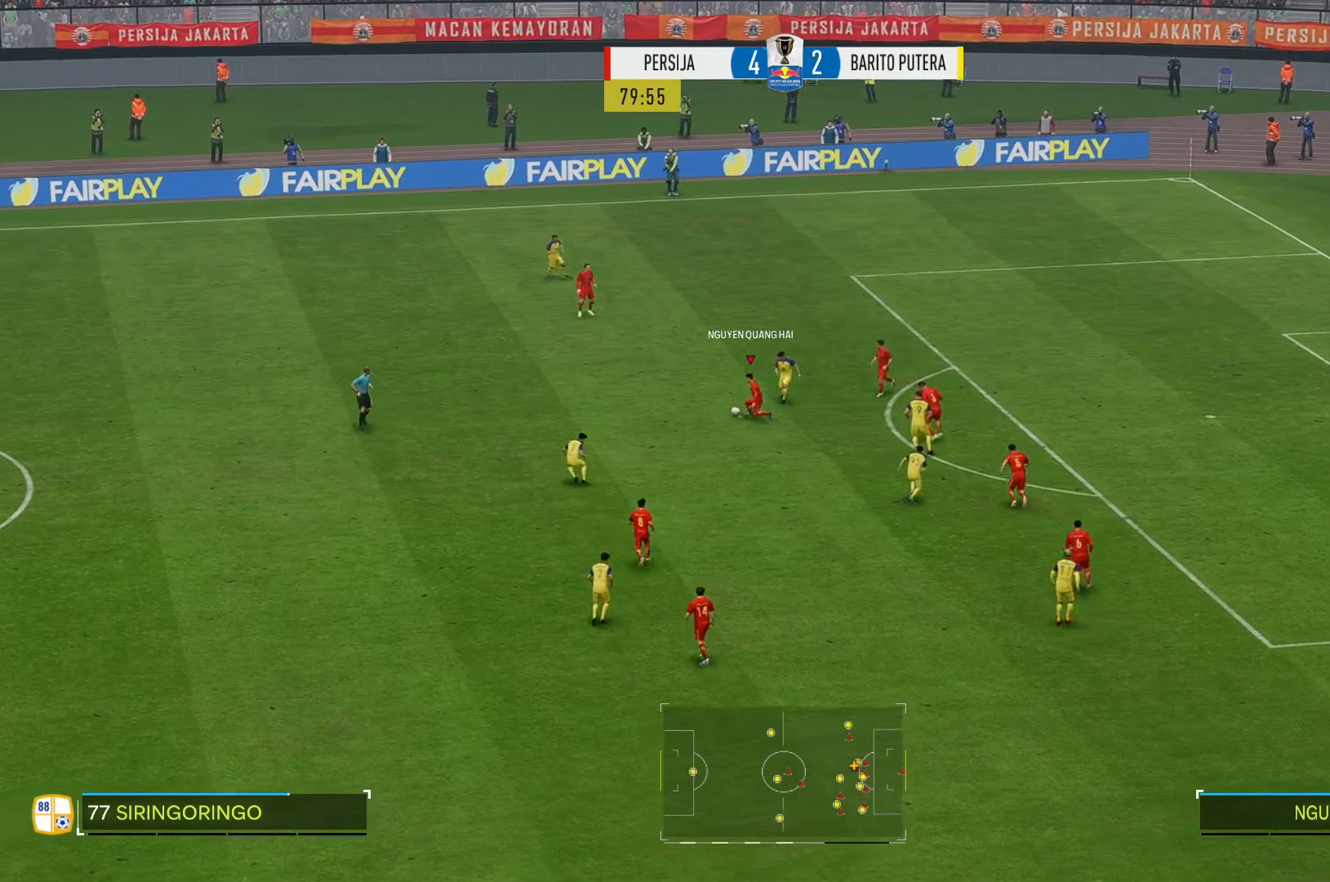
Gameplay with a controller (Xbox layout); each line is a JSON object with the inputs held at the frame after it. "events" lists button and stick changes between this image and that frame as [ms after this image, input, new state], when the widget could be followed in between. Not read: L3 R2 R3.
{"buttons": [], "left_stick": "left", "right_stick": "center", "events": [[250, "left_stick", "left"]]}
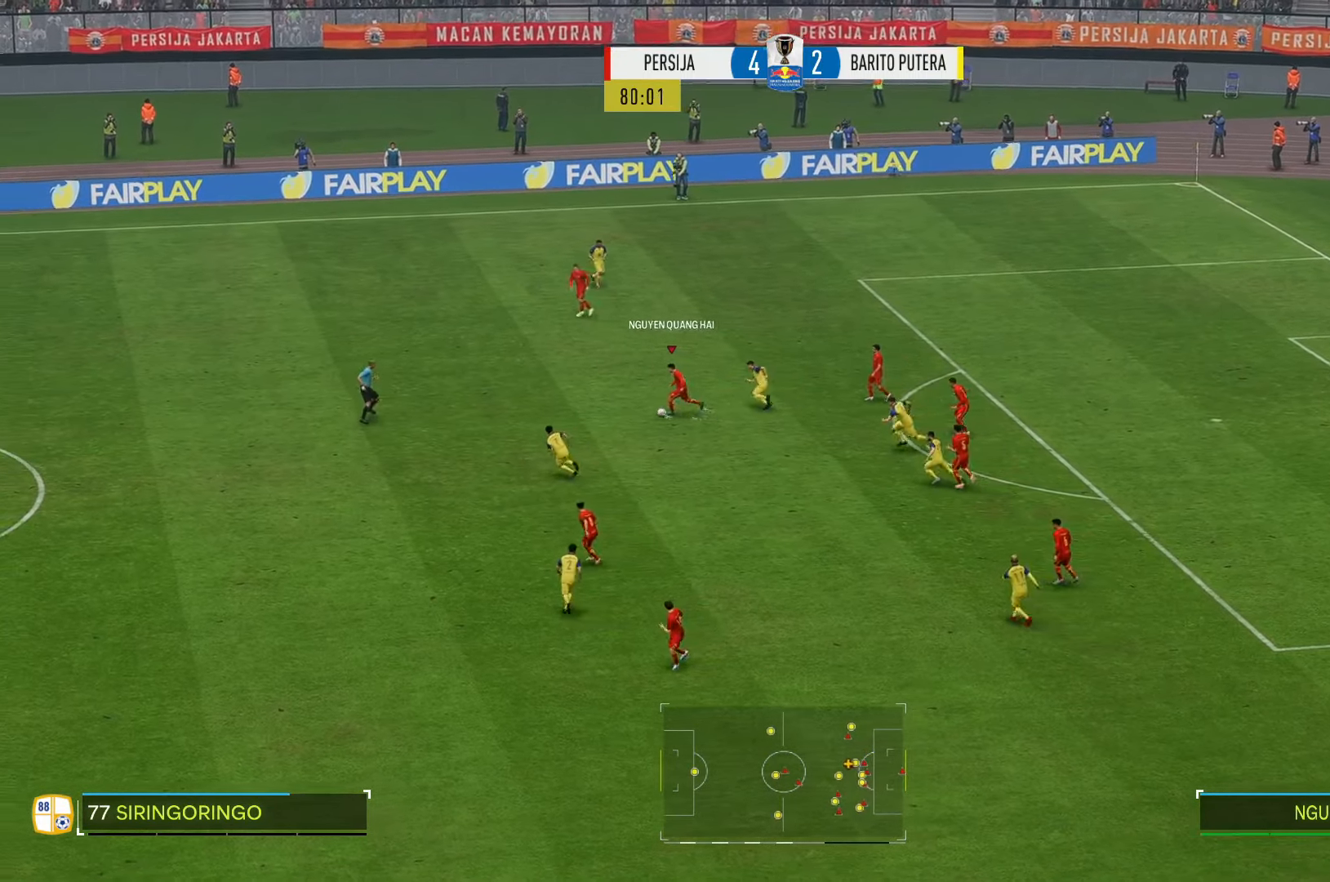
{"buttons": [], "left_stick": "left", "right_stick": "center", "events": []}
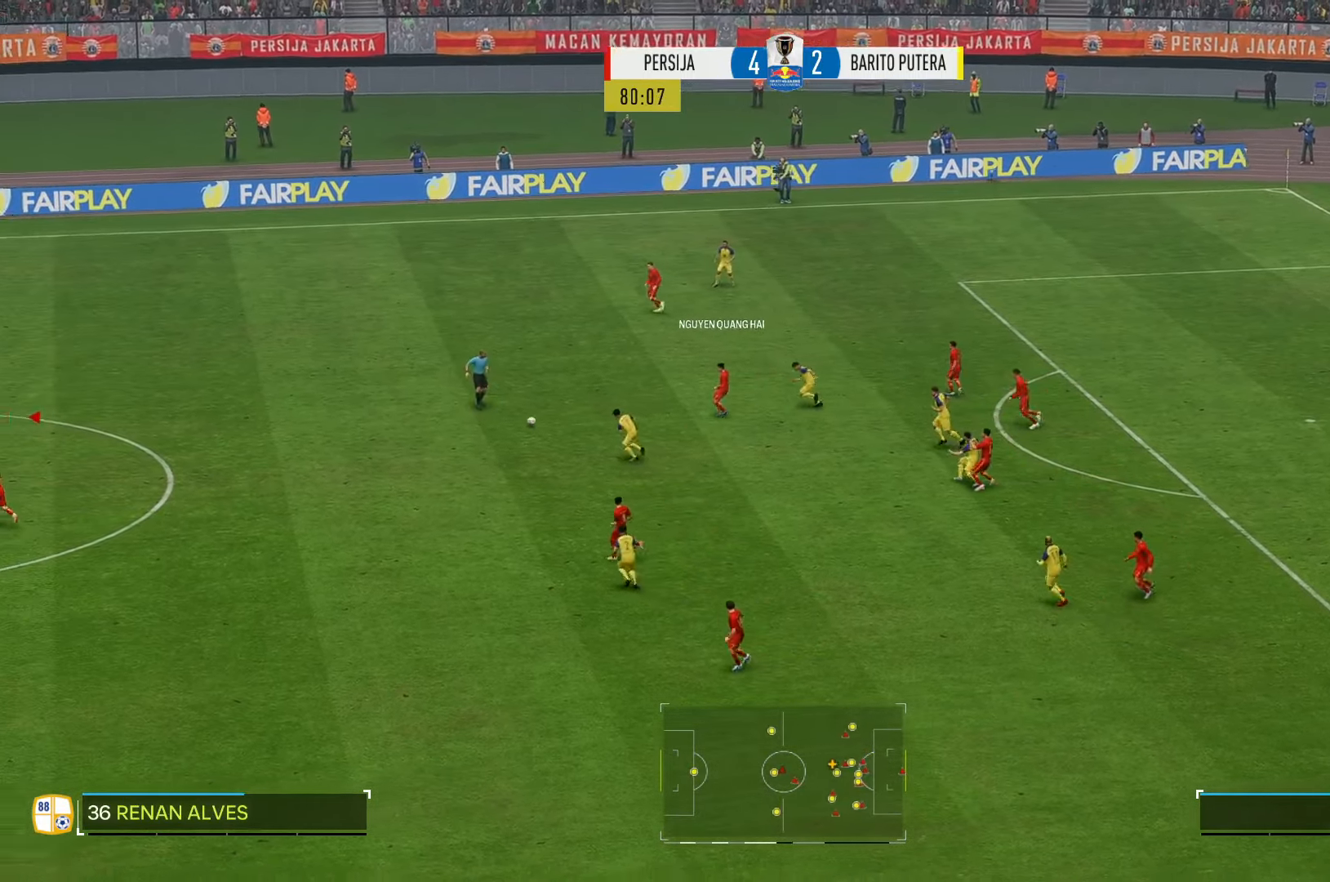
{"buttons": [], "left_stick": "down-left", "right_stick": "center", "events": [[183, "left_stick", "down-left"]]}
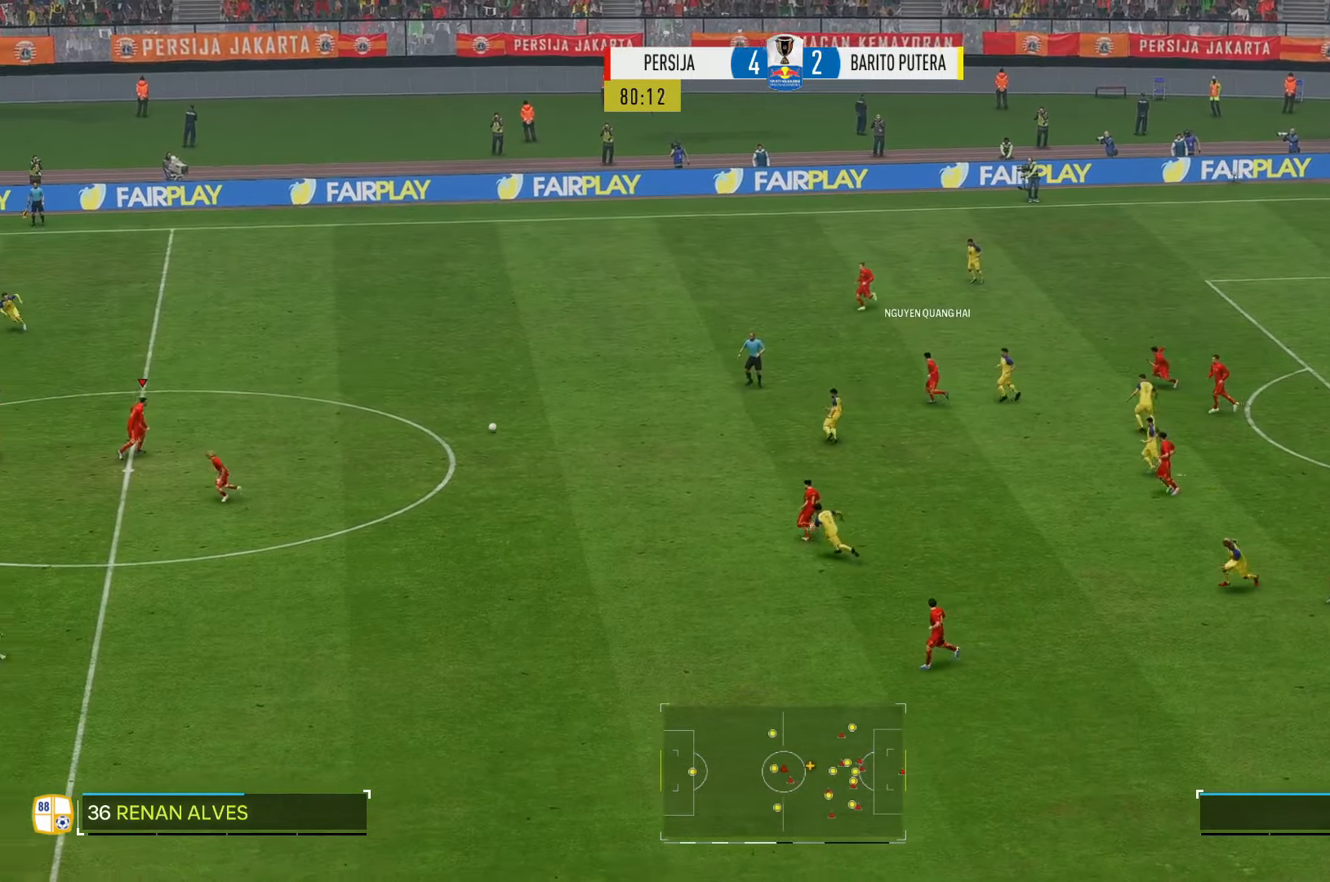
{"buttons": [], "left_stick": "down-left", "right_stick": "center", "events": [[33, "left_stick", "down"], [500, "left_stick", "down-left"]]}
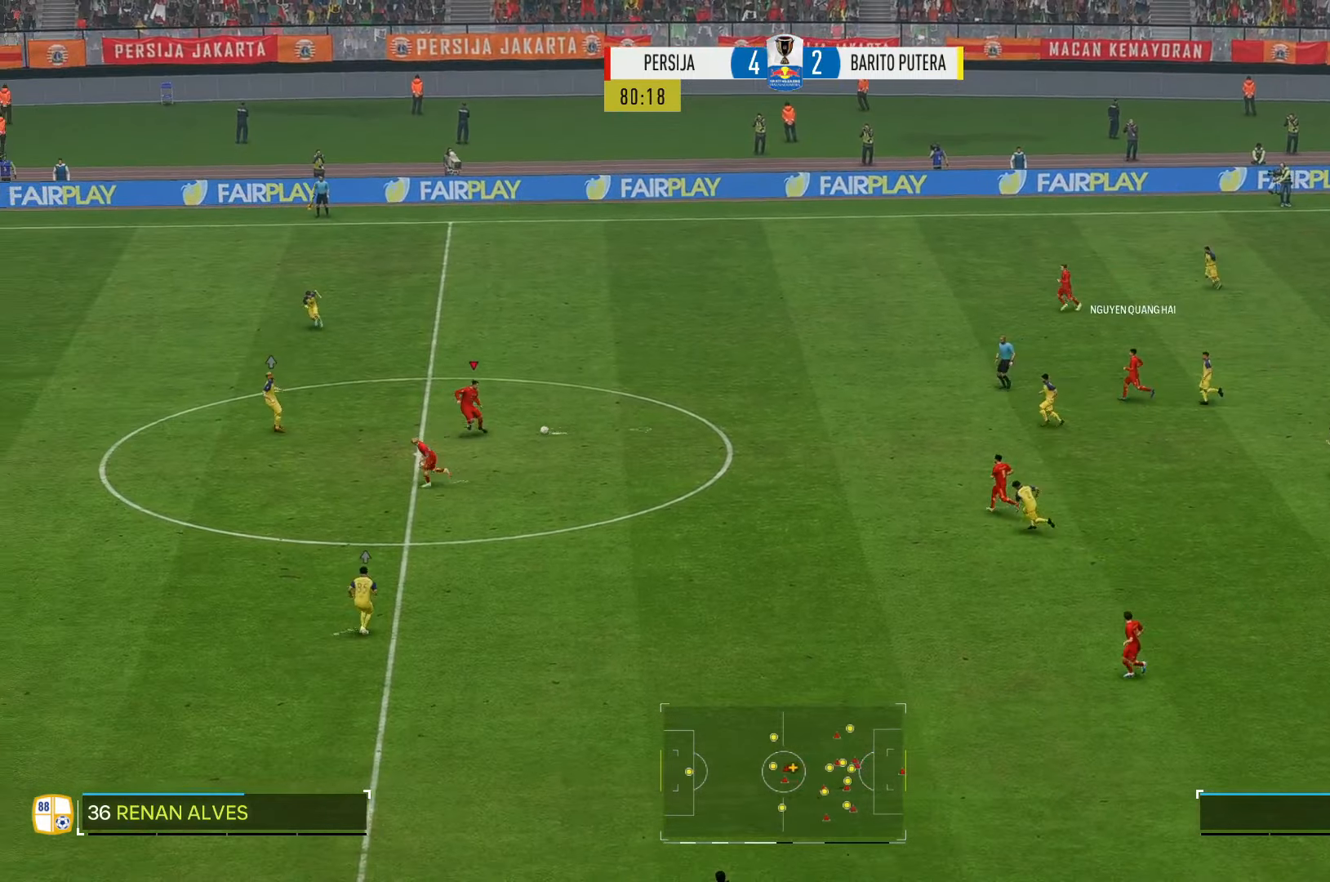
{"buttons": [], "left_stick": "down-left", "right_stick": "center", "events": []}
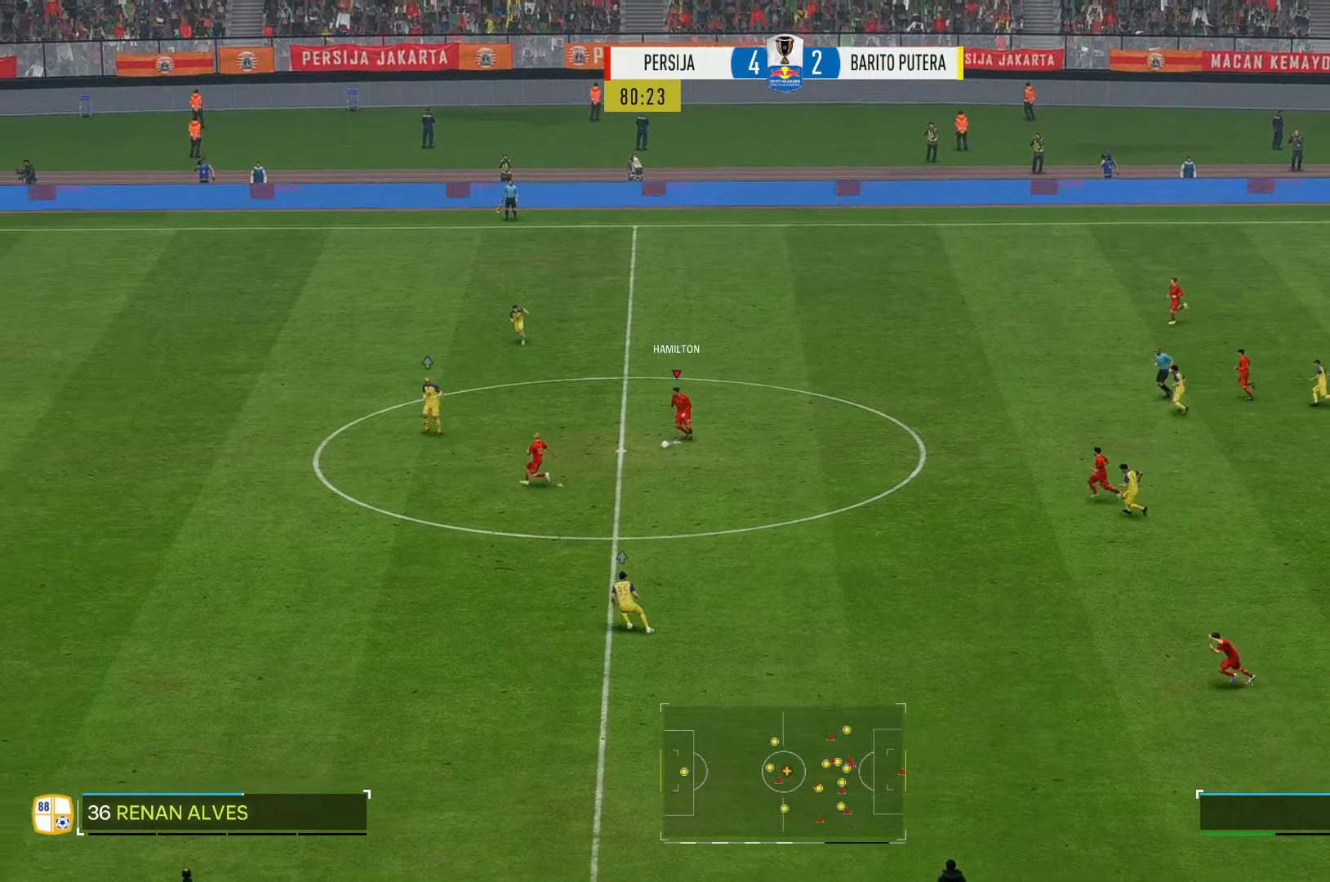
{"buttons": [], "left_stick": "down-left", "right_stick": "center", "events": []}
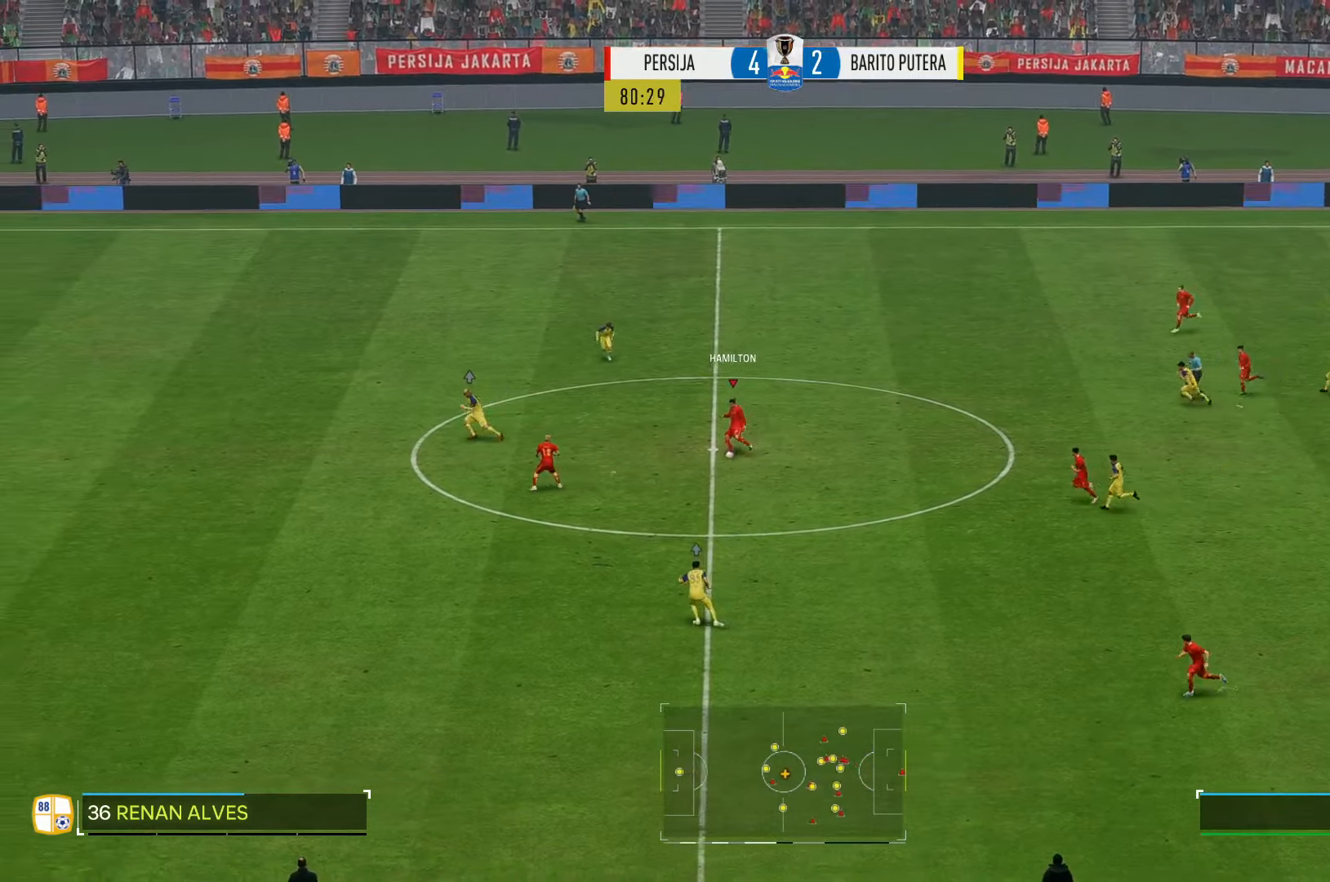
{"buttons": [], "left_stick": "down-left", "right_stick": "center", "events": []}
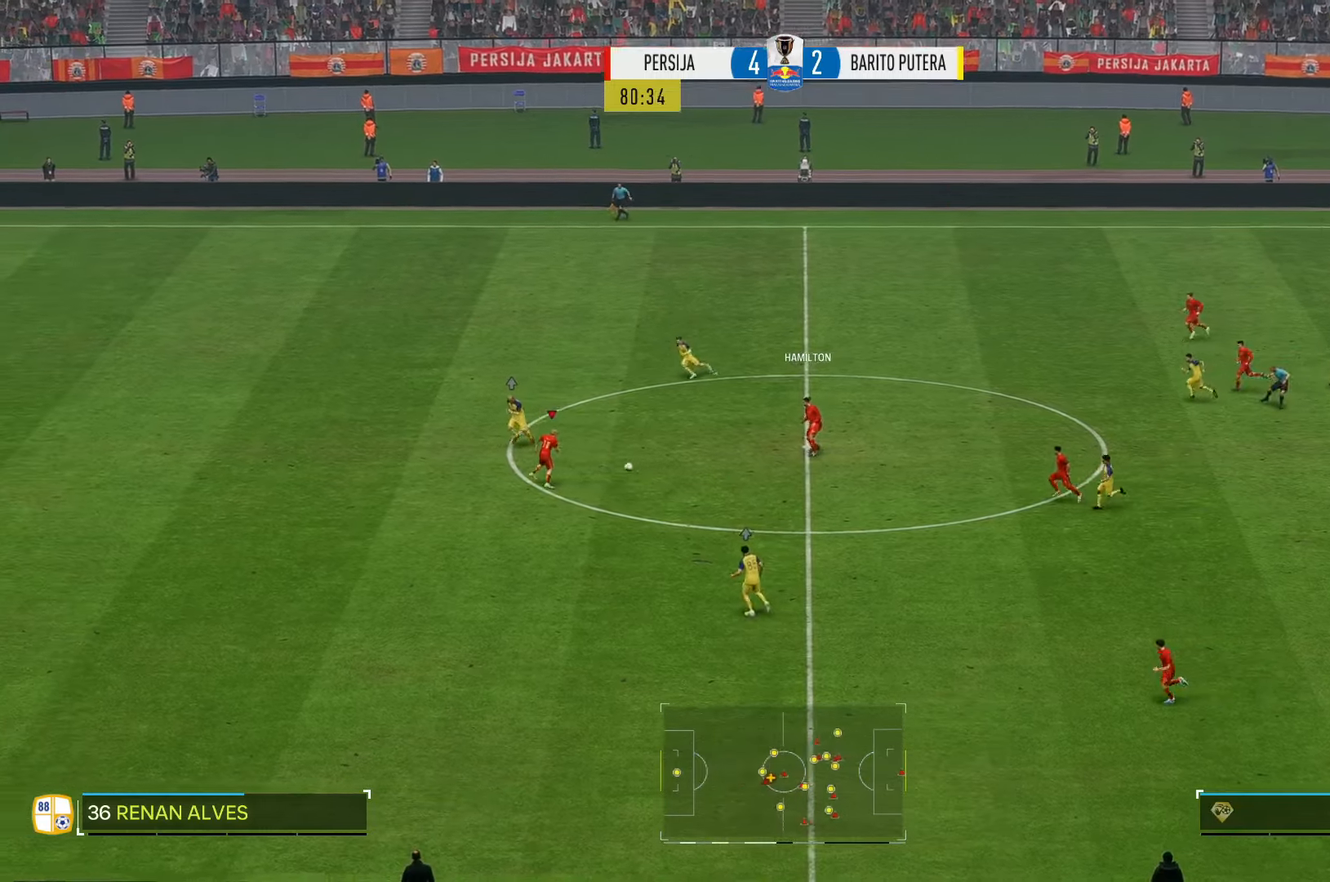
{"buttons": [], "left_stick": "left", "right_stick": "center", "events": [[133, "left_stick", "left"]]}
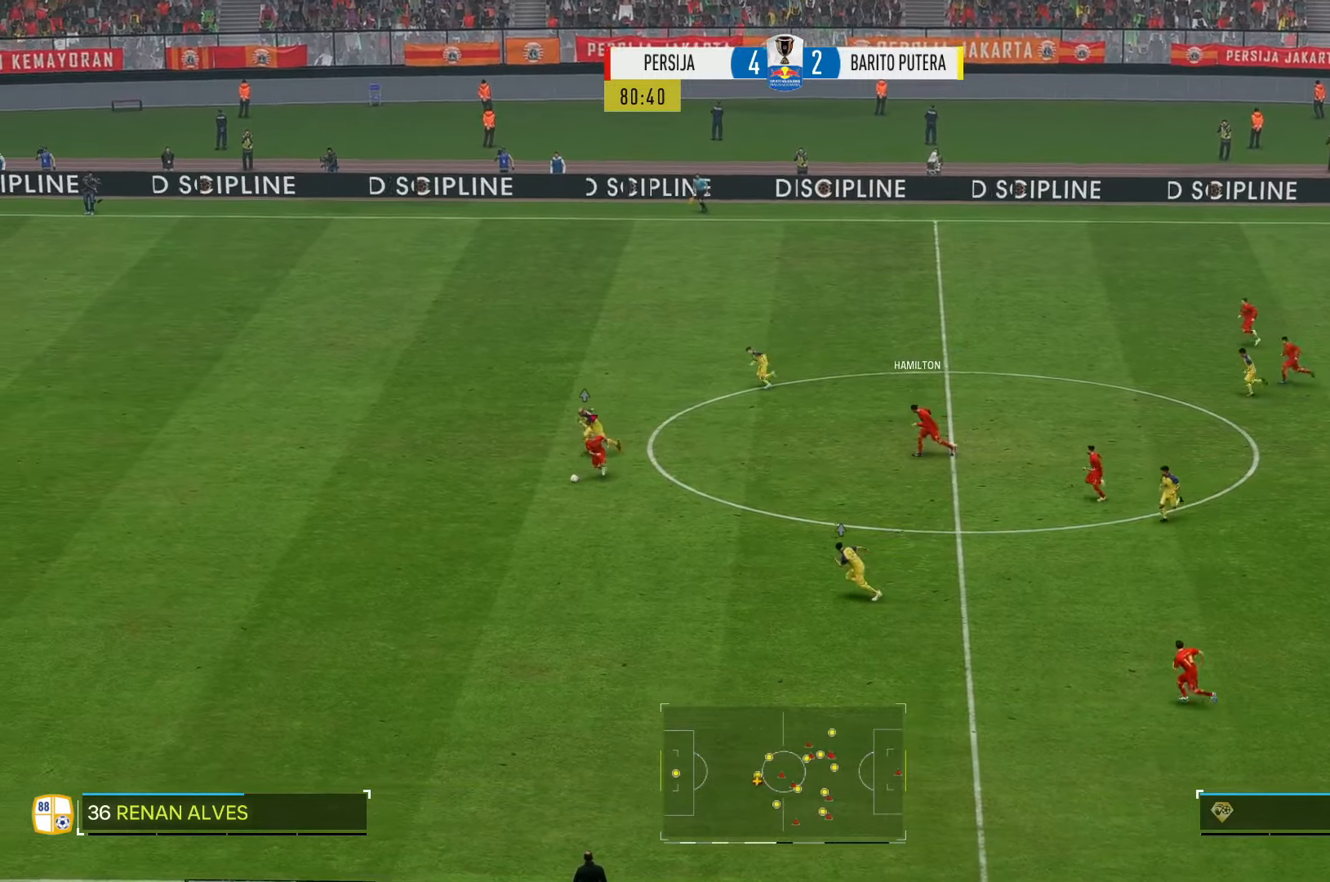
{"buttons": [], "left_stick": "left", "right_stick": "center", "events": []}
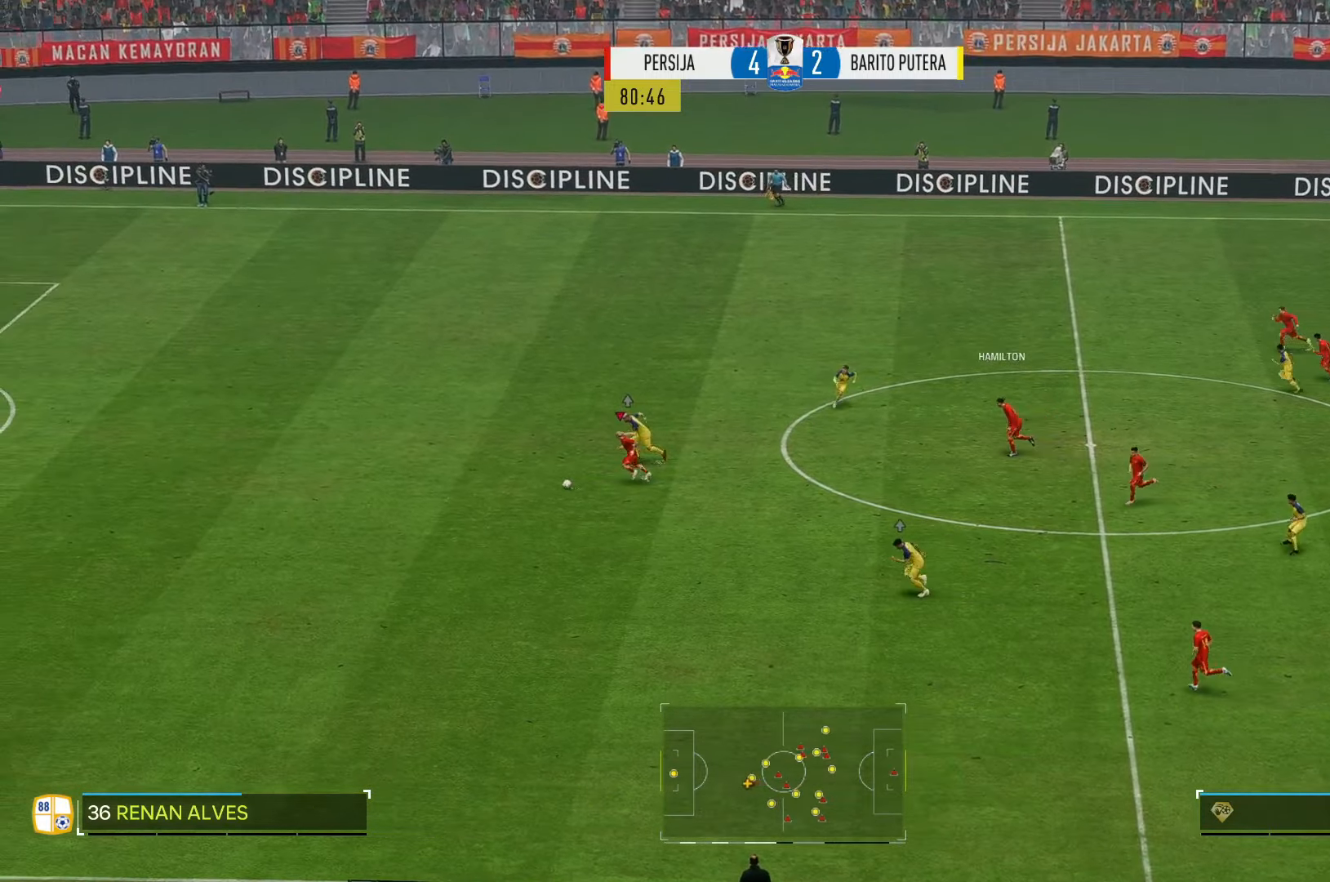
{"buttons": [], "left_stick": "left", "right_stick": "center", "events": []}
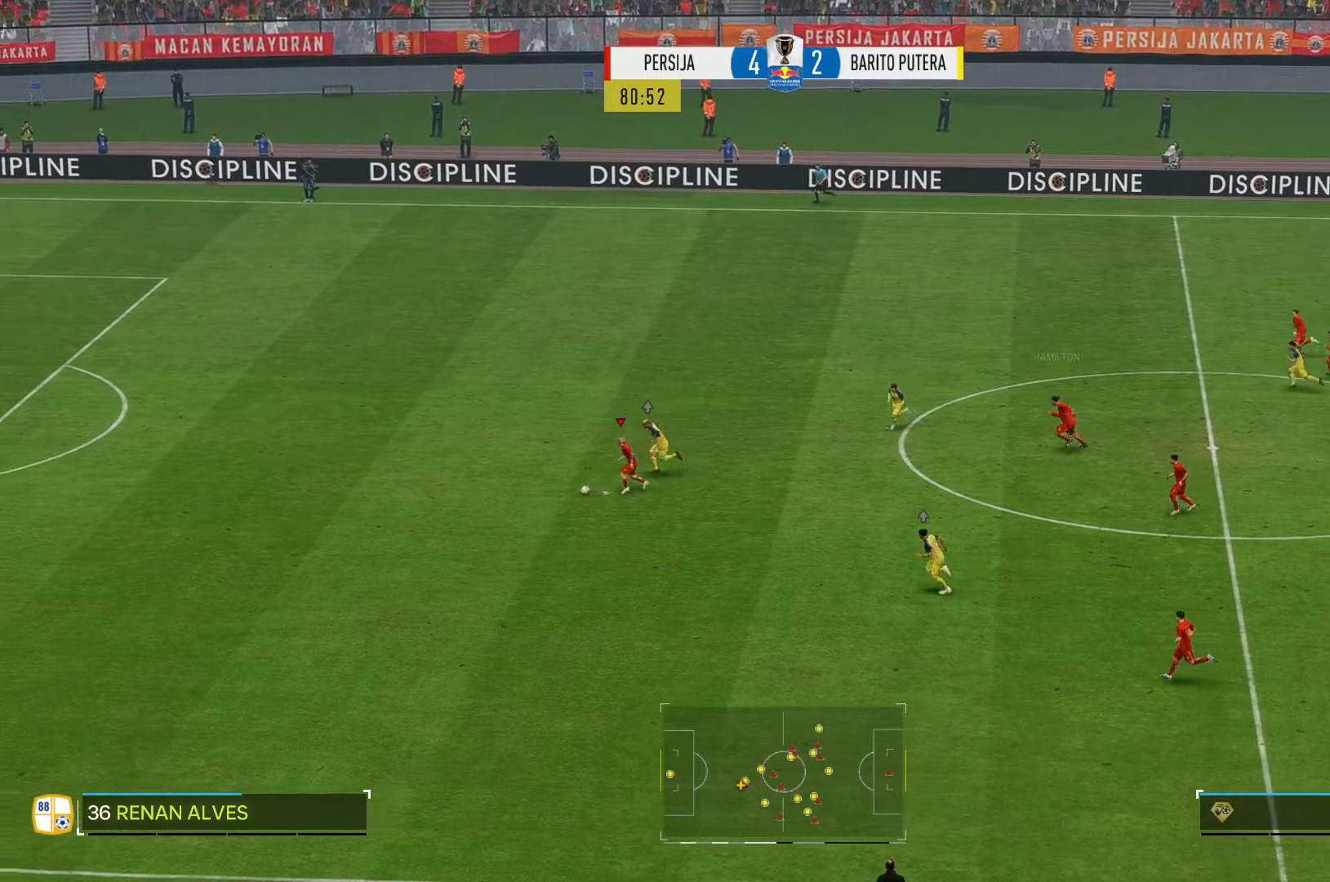
{"buttons": [], "left_stick": "left", "right_stick": "center", "events": []}
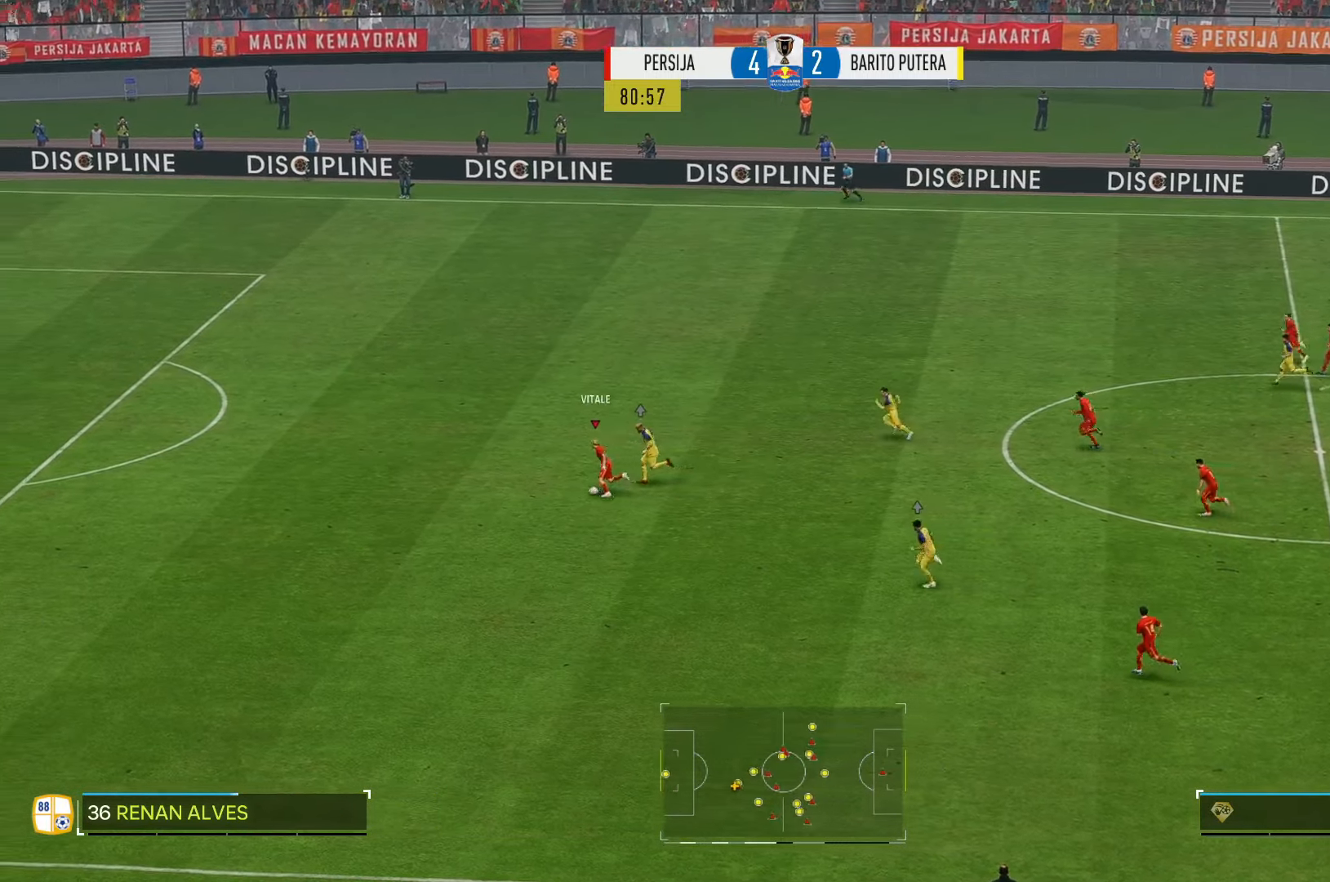
{"buttons": [], "left_stick": "left", "right_stick": "center", "events": []}
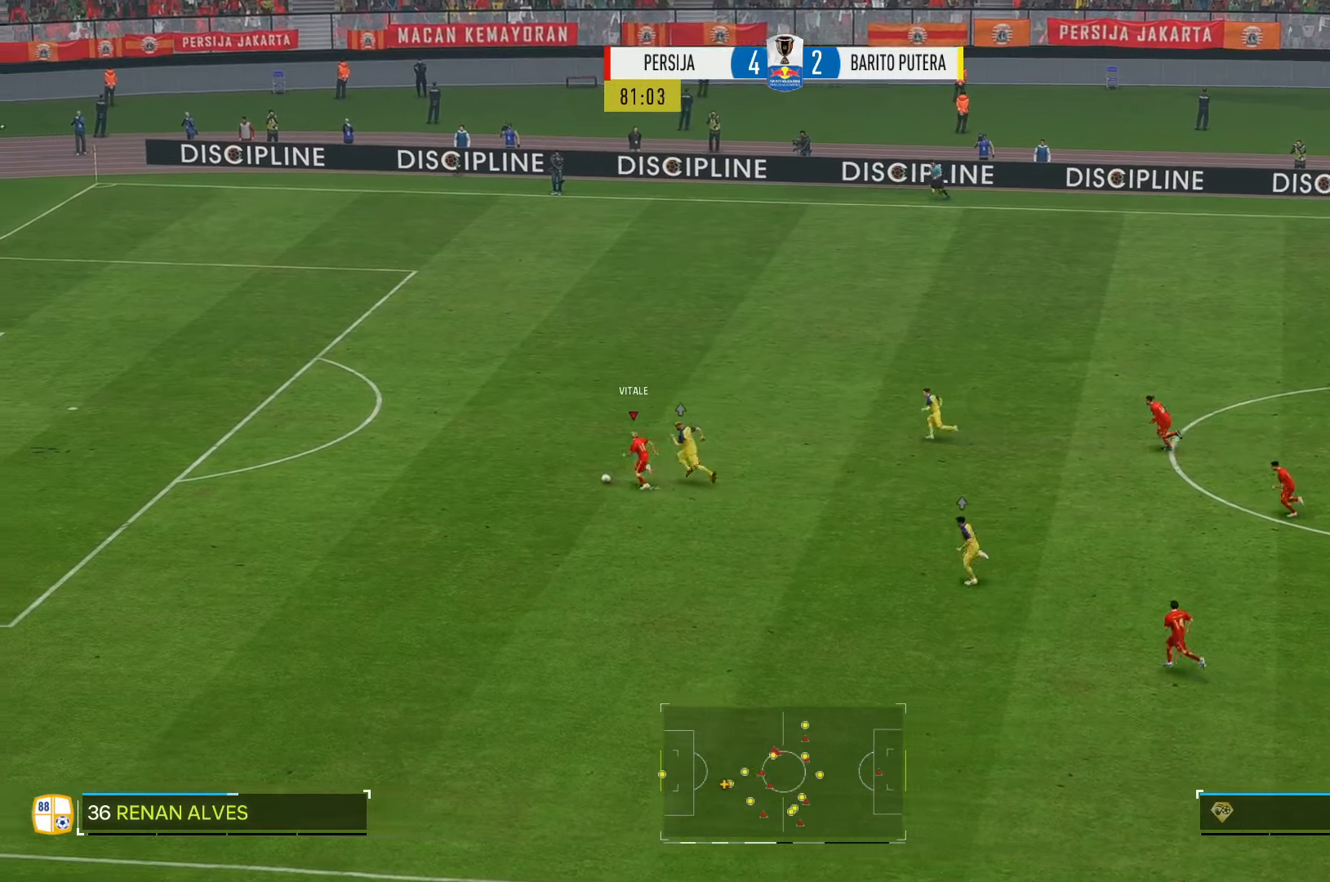
{"buttons": [], "left_stick": "left", "right_stick": "center", "events": []}
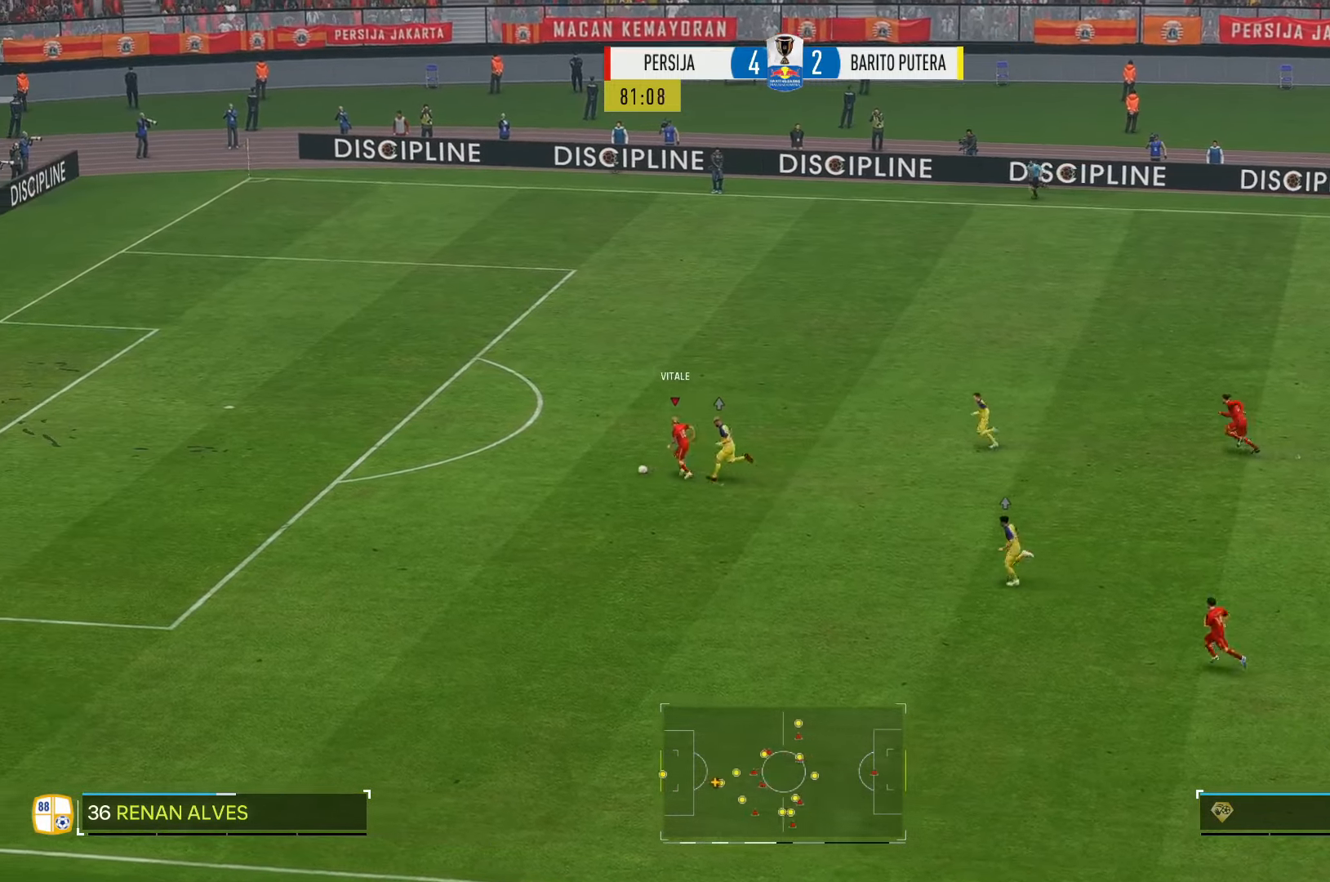
{"buttons": [], "left_stick": "left", "right_stick": "center", "events": []}
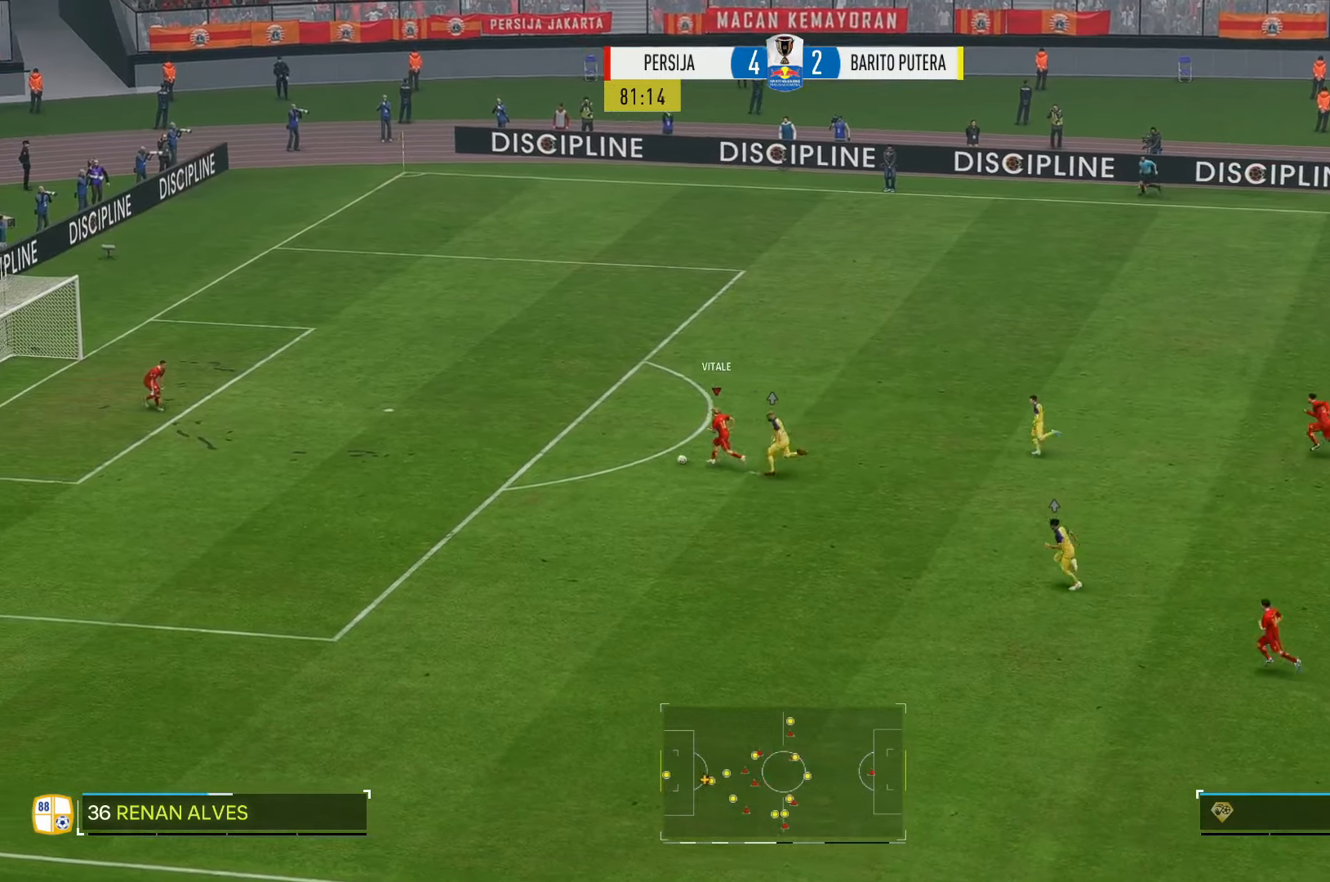
{"buttons": [], "left_stick": "left", "right_stick": "center", "events": []}
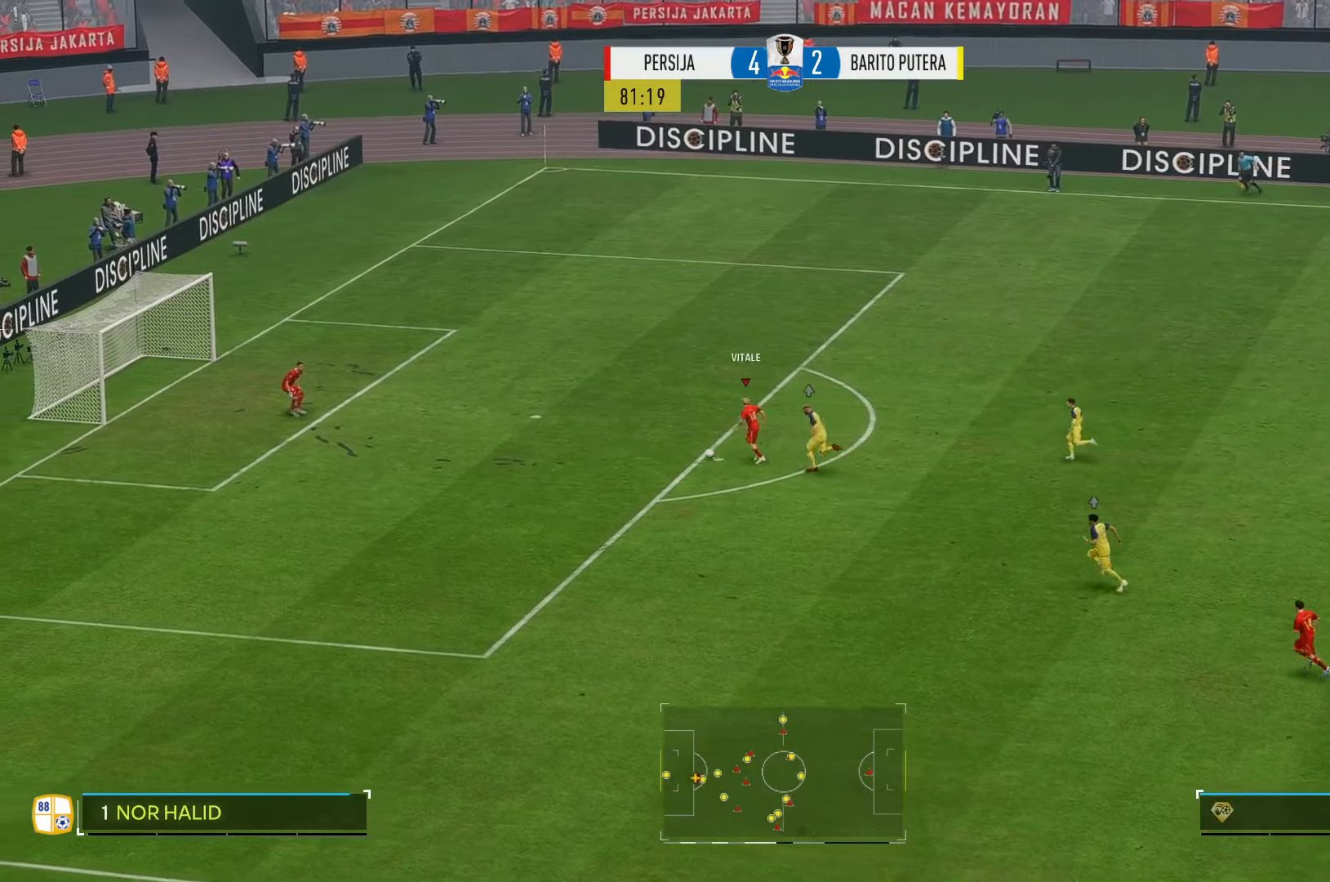
{"buttons": [], "left_stick": "left", "right_stick": "center", "events": []}
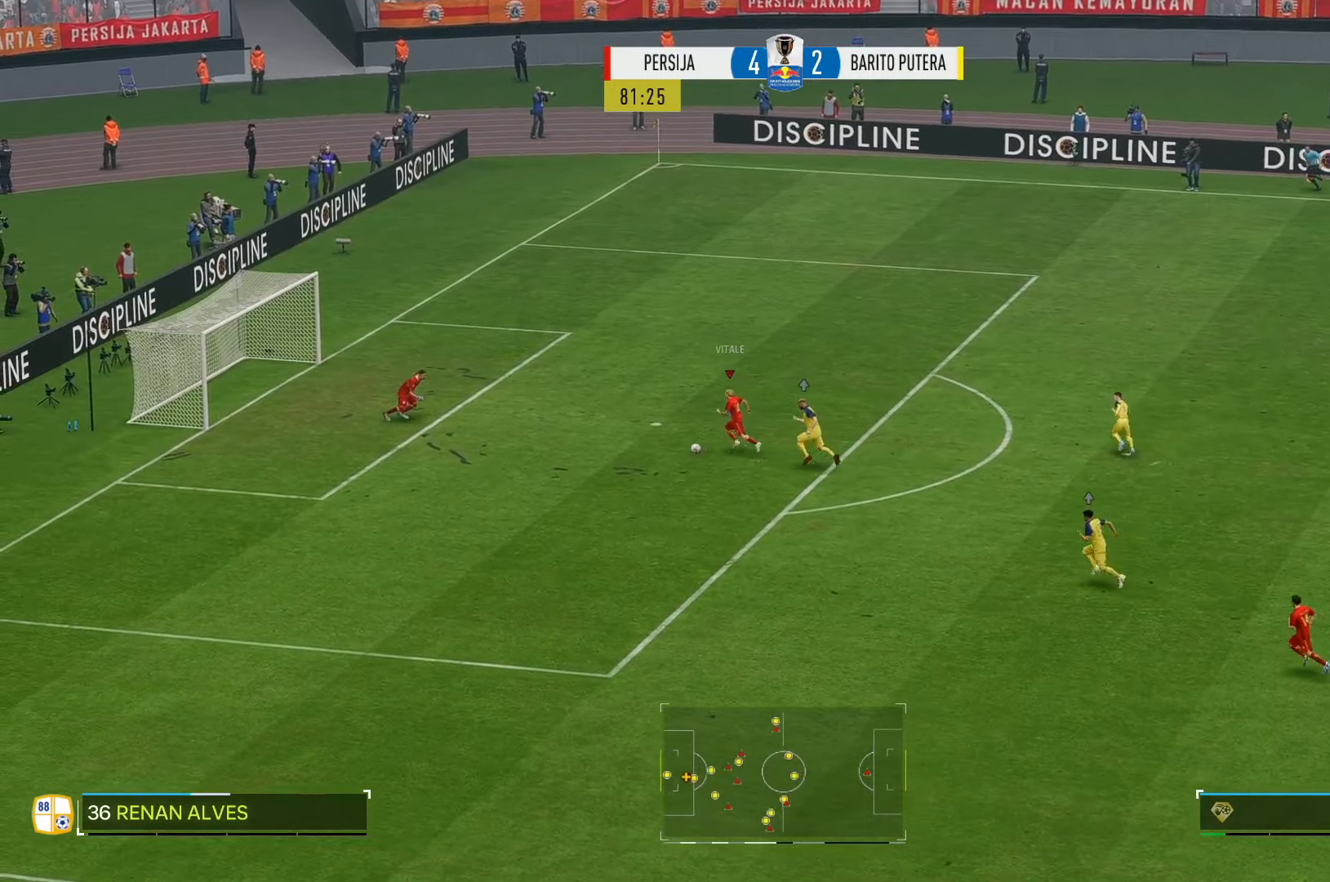
{"buttons": [], "left_stick": "left", "right_stick": "center", "events": []}
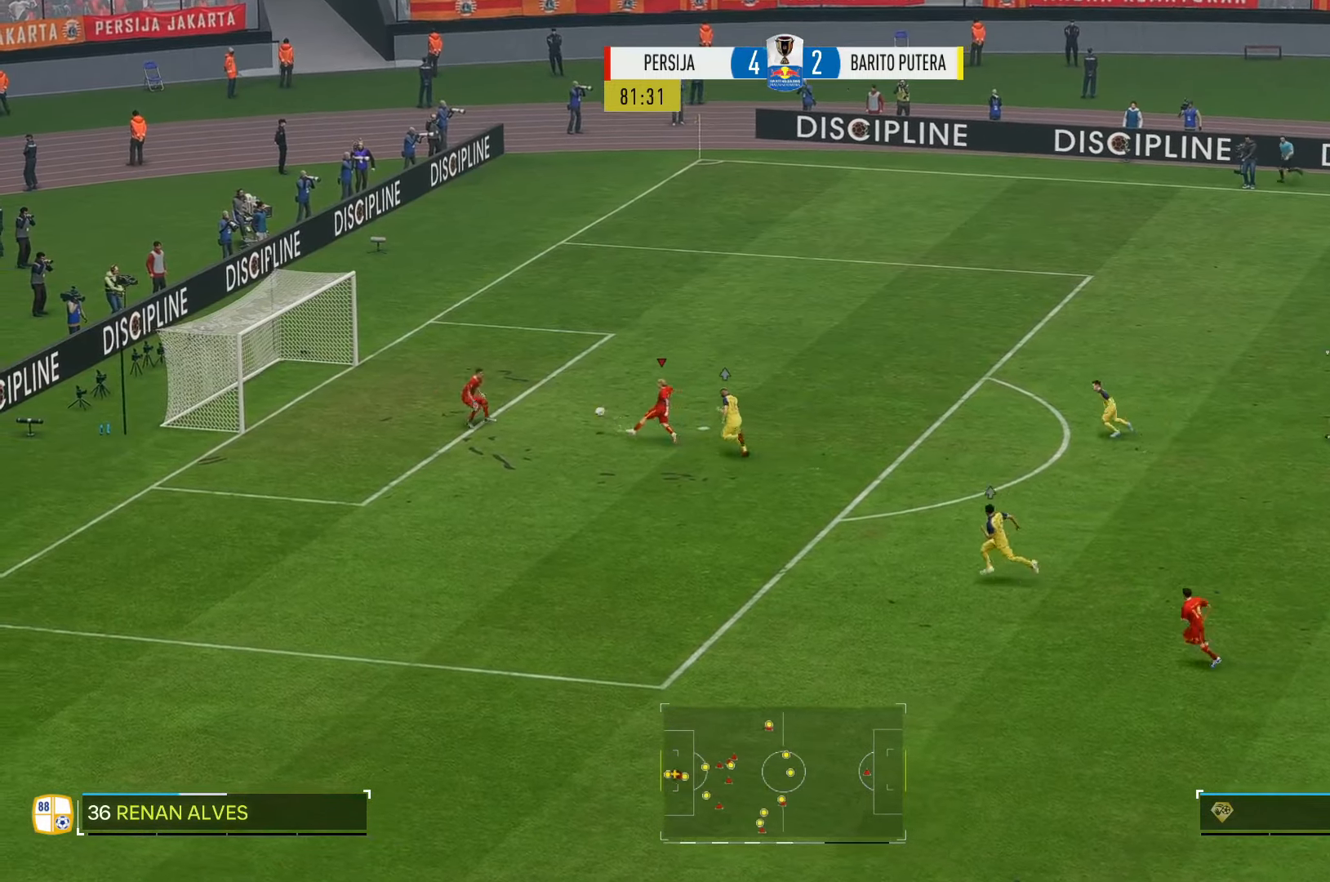
{"buttons": [], "left_stick": "down-left", "right_stick": "center", "events": [[367, "left_stick", "down-left"]]}
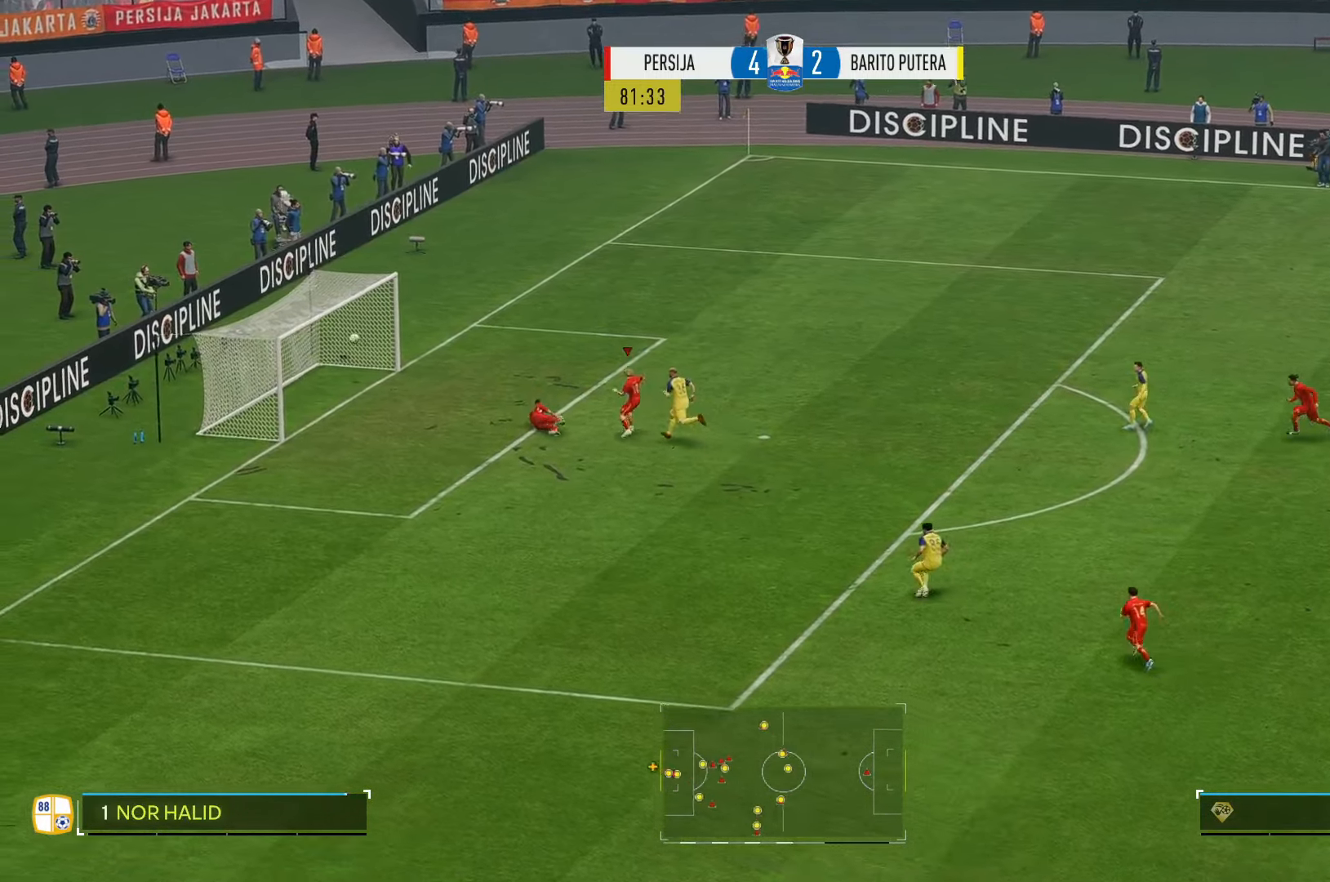
{"buttons": [], "left_stick": "down-left", "right_stick": "center", "events": []}
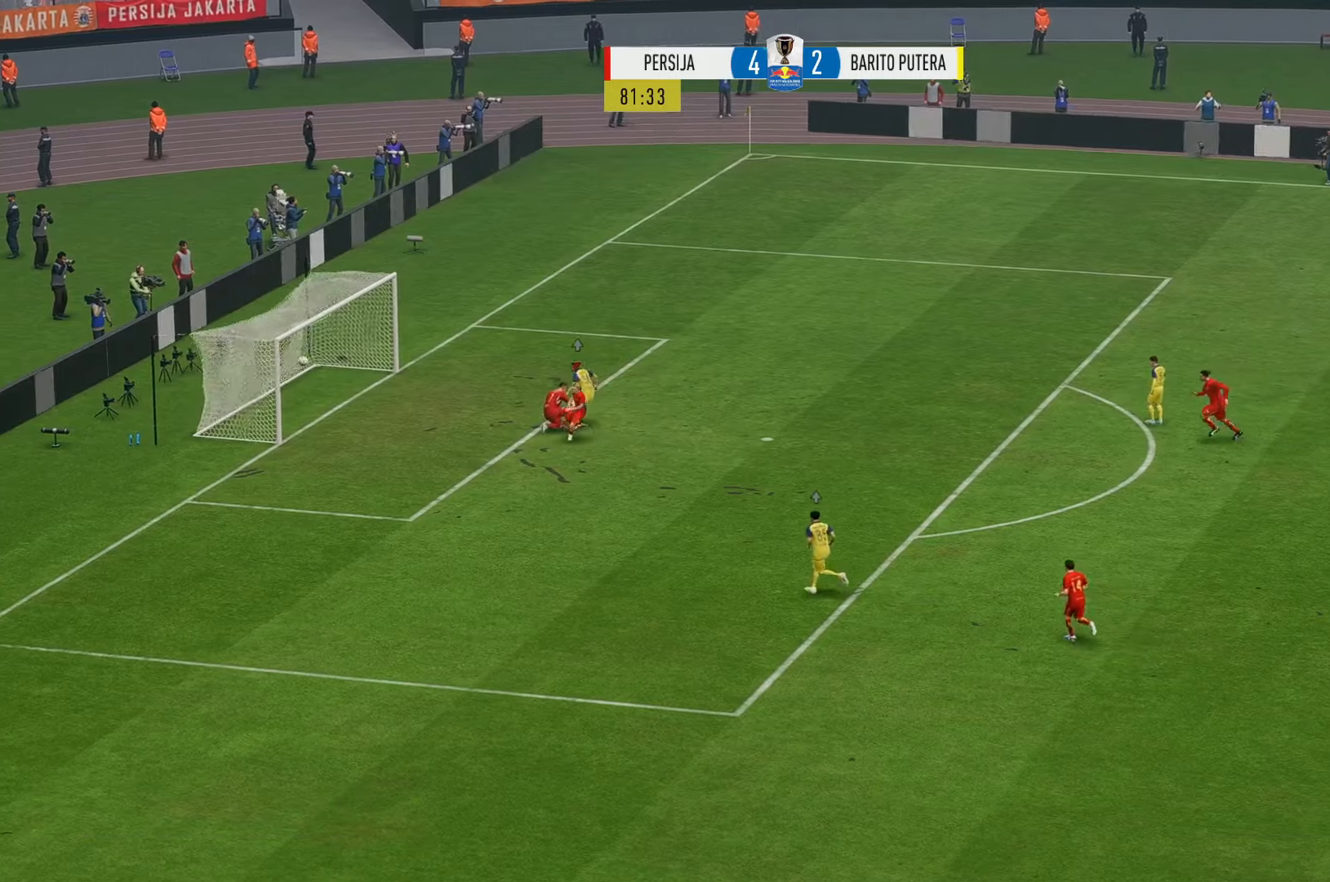
{"buttons": [], "left_stick": "down-left", "right_stick": "center", "events": []}
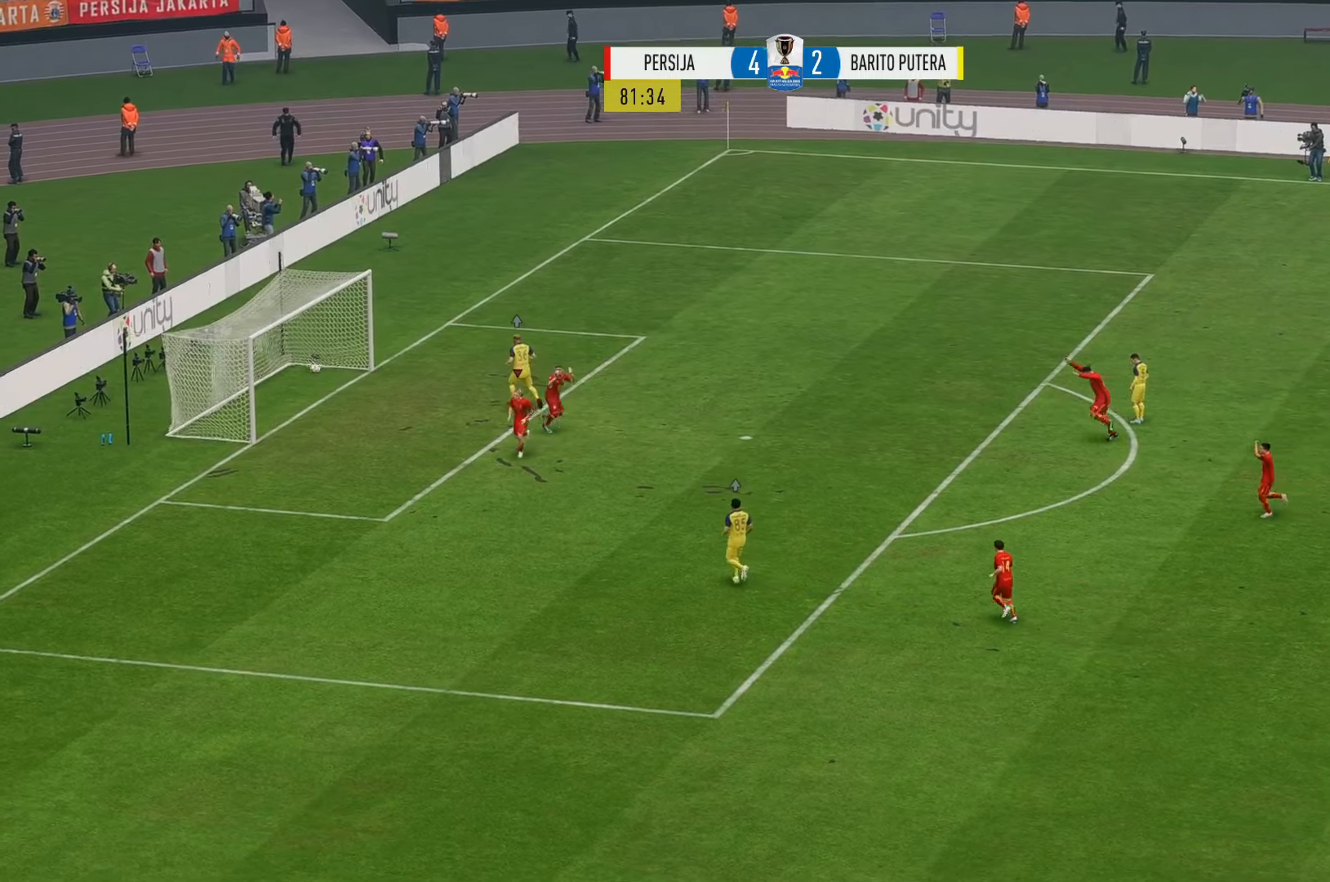
{"buttons": [], "left_stick": "down-left", "right_stick": "center", "events": []}
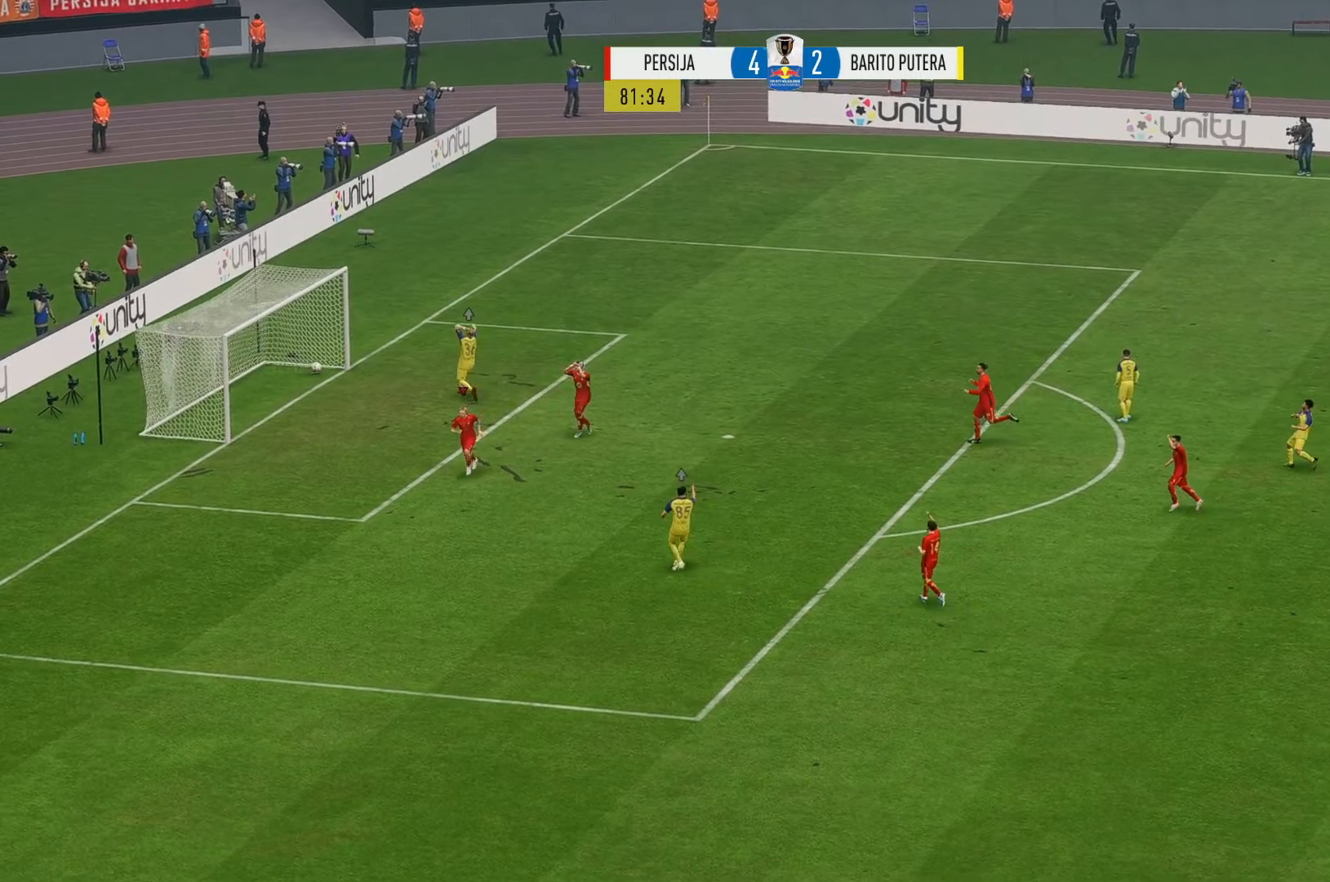
{"buttons": [], "left_stick": "down-left", "right_stick": "center", "events": []}
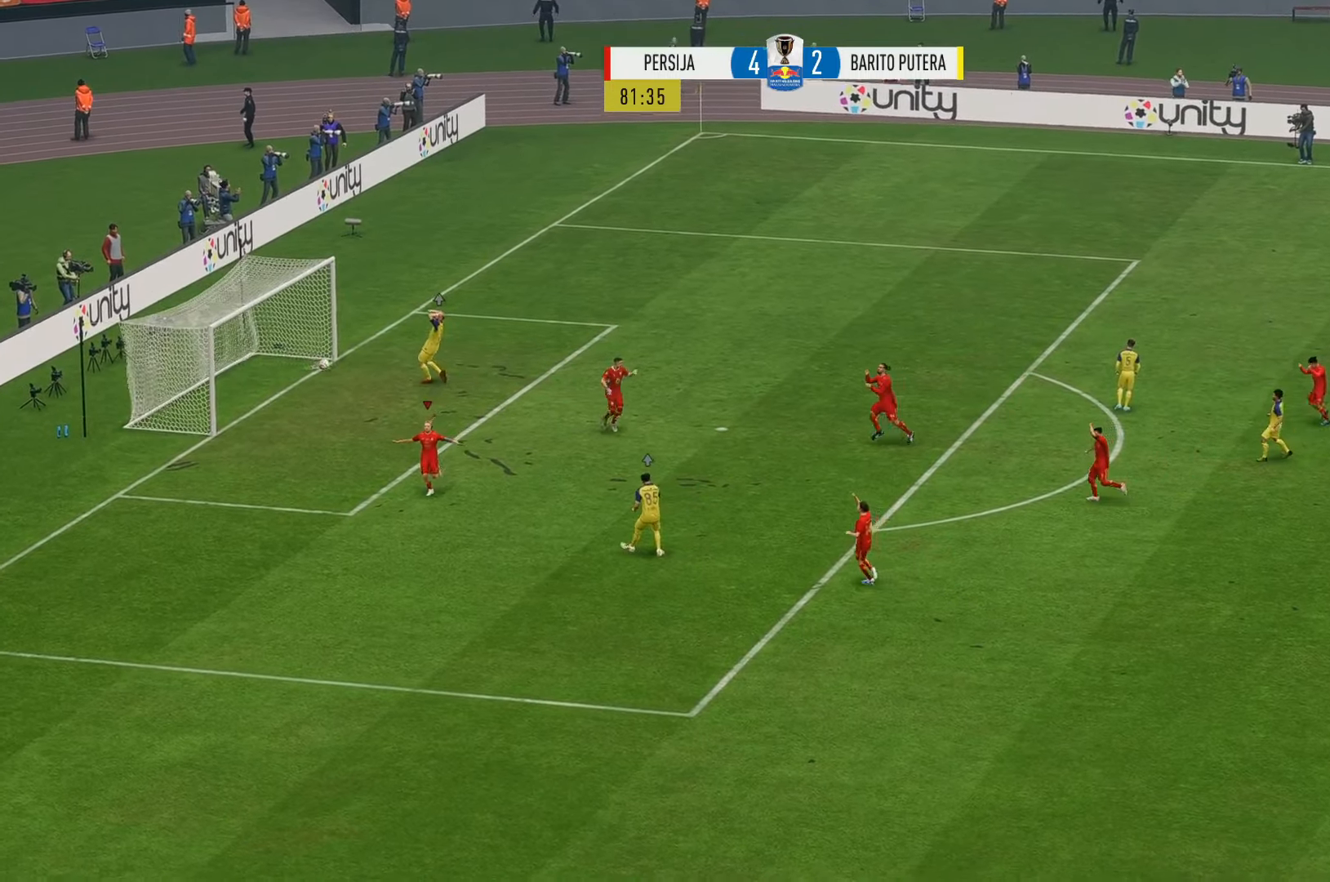
{"buttons": [], "left_stick": "center", "right_stick": "center", "events": [[267, "left_stick", "center"]]}